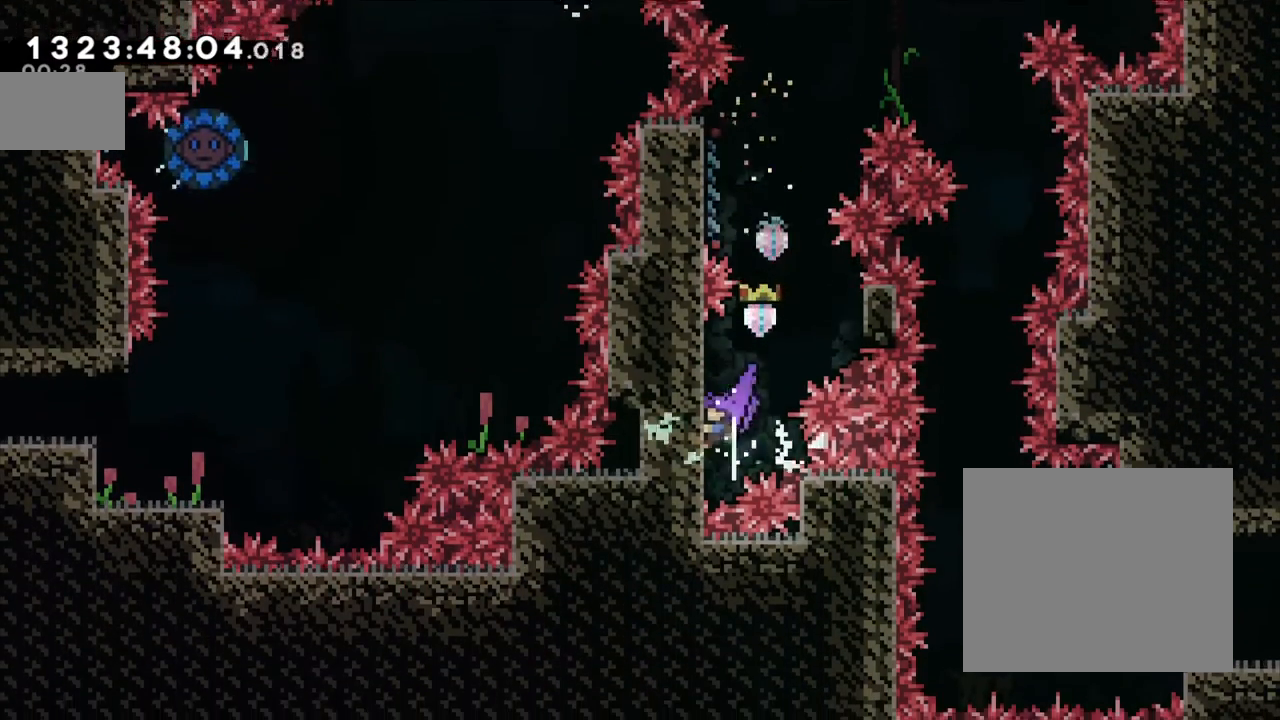
Gameplay with a controller (Nintendo layout); each line is a JSON object with the inputs held at the frame after it. "events" lists button and stick changes between this image and that frame as [ms after this image, input, new state], when the widget could be followed in between. Not read: L1 L3 R1 R3.
{"buttons": ["L2"], "left_stick": "up", "right_stick": "center", "events": [[283, "left_stick", "up"], [383, "left_stick", "center"], [500, "left_stick", "up"]]}
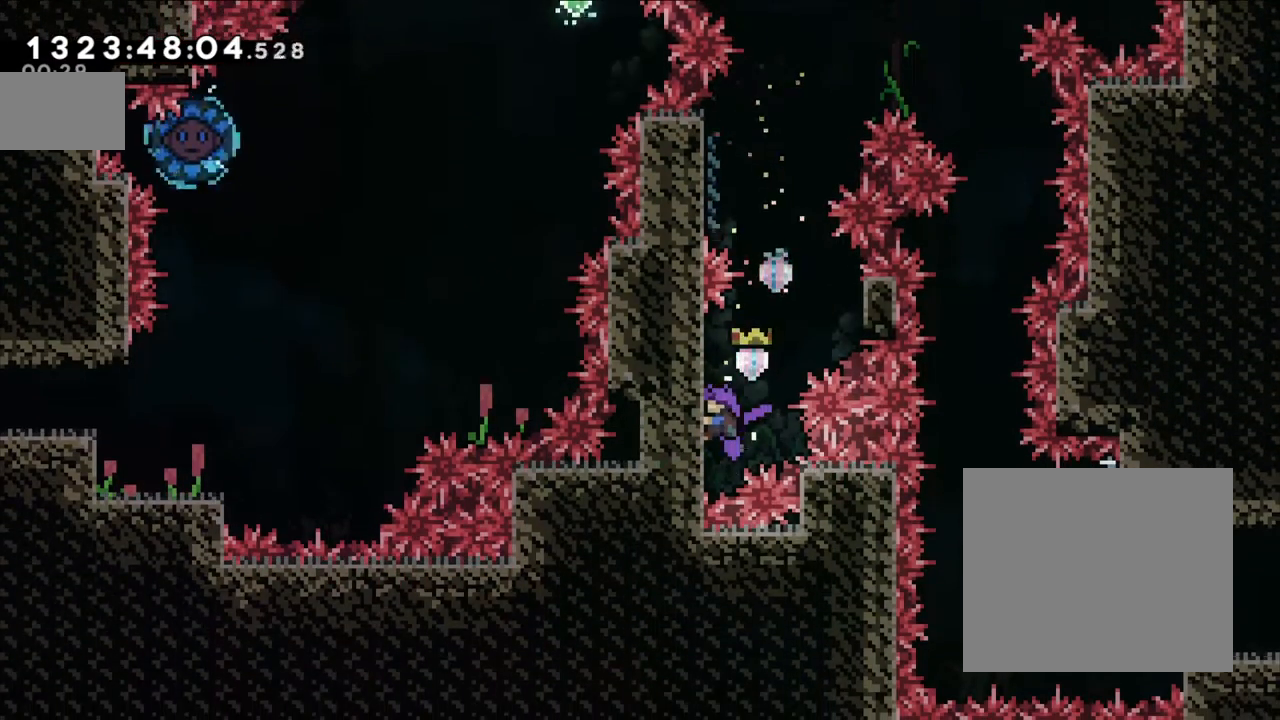
{"buttons": ["B", "L2"], "left_stick": "up-right", "right_stick": "center", "events": [[100, "B", "down"], [117, "left_stick", "right"], [283, "left_stick", "up-right"]]}
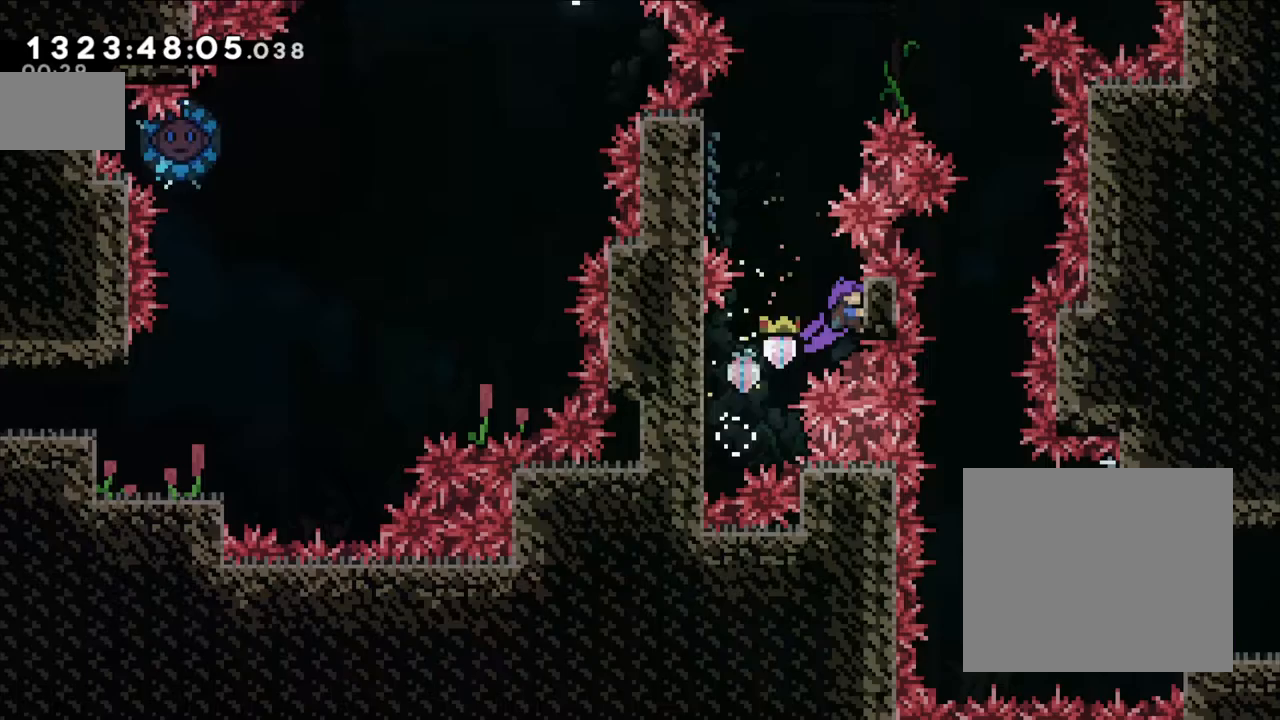
{"buttons": ["L2"], "left_stick": "center", "right_stick": "center", "events": [[33, "B", "up"], [33, "left_stick", "center"], [217, "left_stick", "up"], [350, "left_stick", "center"]]}
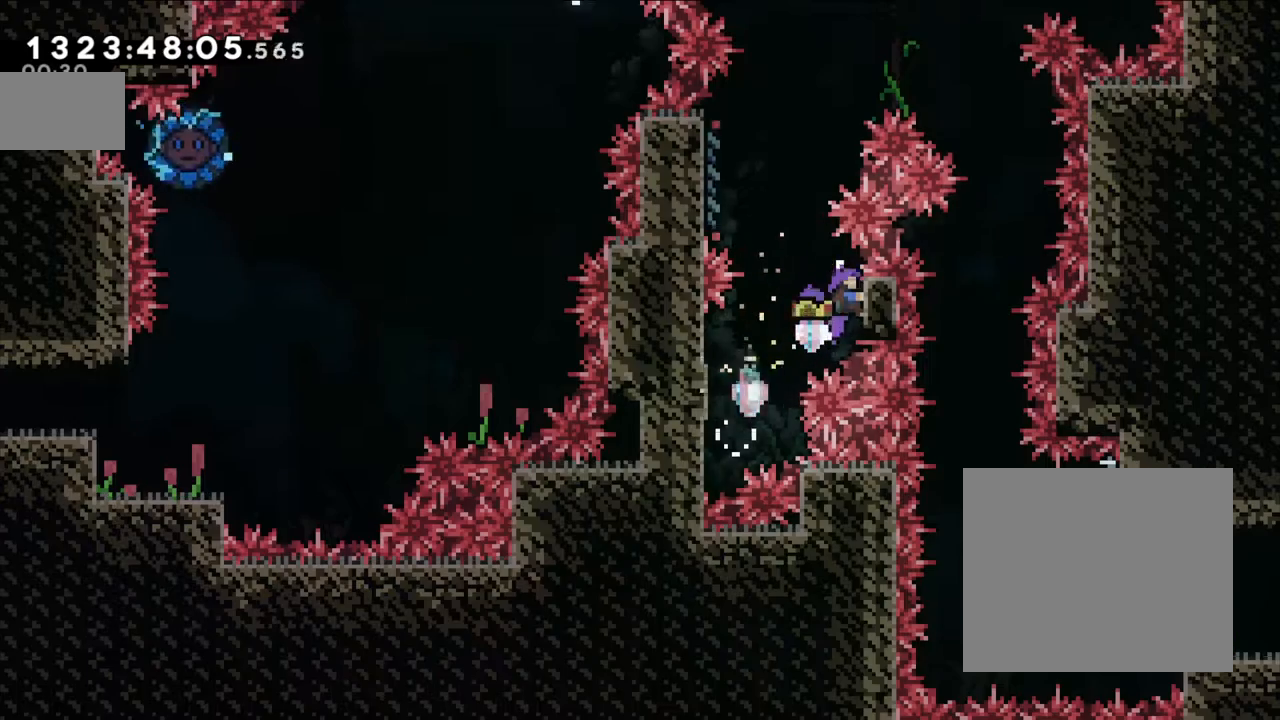
{"buttons": ["L2"], "left_stick": "center", "right_stick": "center", "events": [[17, "left_stick", "left"], [50, "B", "down"], [350, "B", "up"], [500, "left_stick", "center"]]}
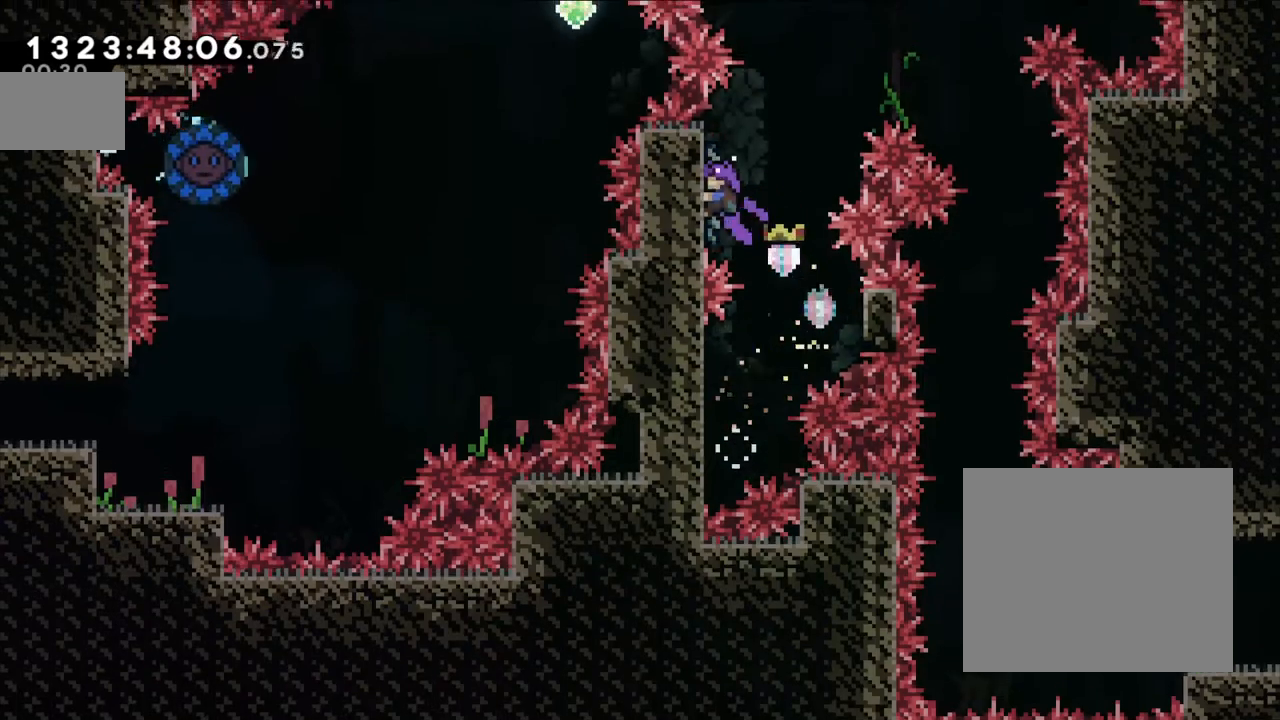
{"buttons": ["B"], "left_stick": "right", "right_stick": "center"}
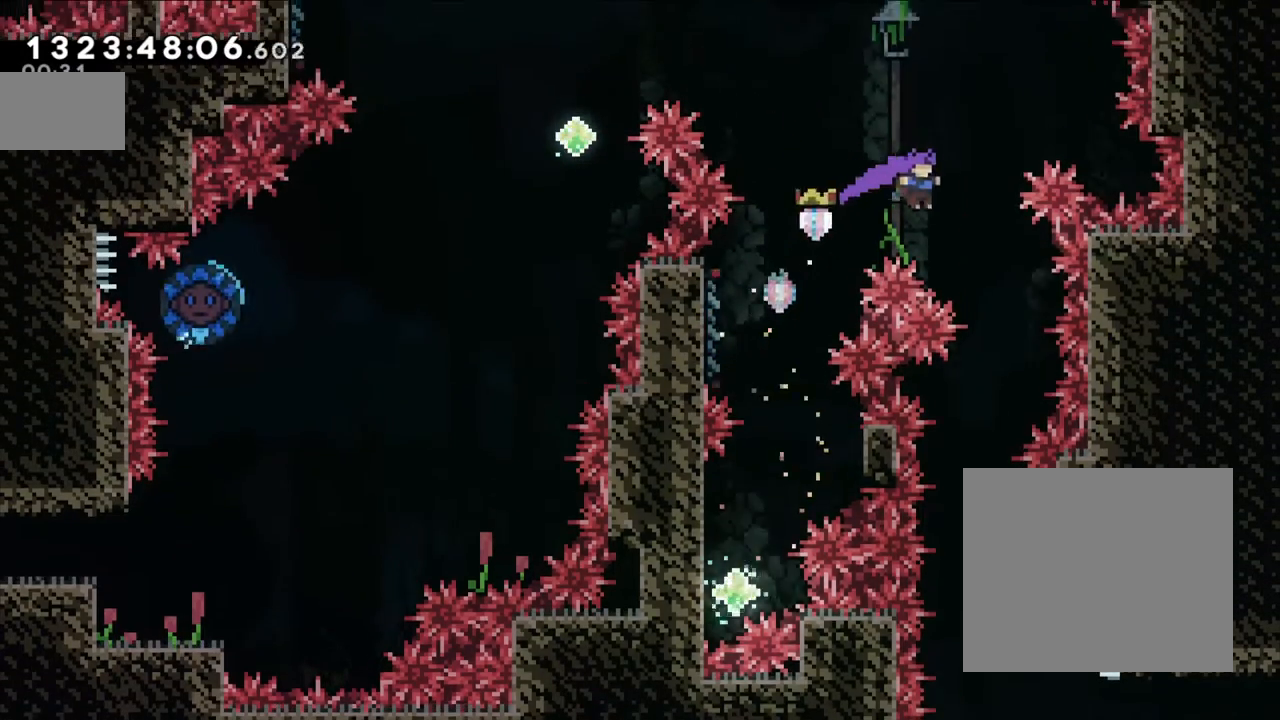
{"buttons": [], "left_stick": "center", "right_stick": "center", "events": [[233, "left_stick", "center"], [300, "B", "up"], [400, "left_stick", "left"], [500, "left_stick", "center"]]}
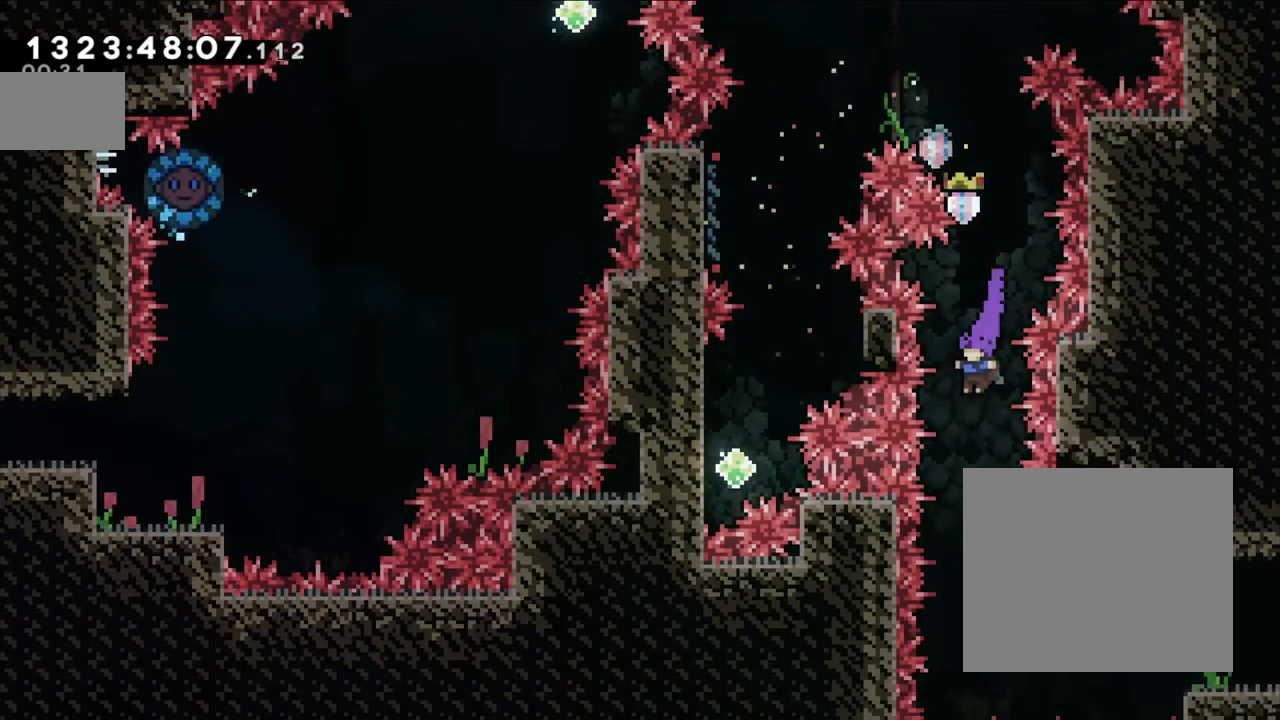
{"buttons": ["Y"], "left_stick": "right", "right_stick": "center", "events": [[317, "left_stick", "right"], [467, "Y", "down"]]}
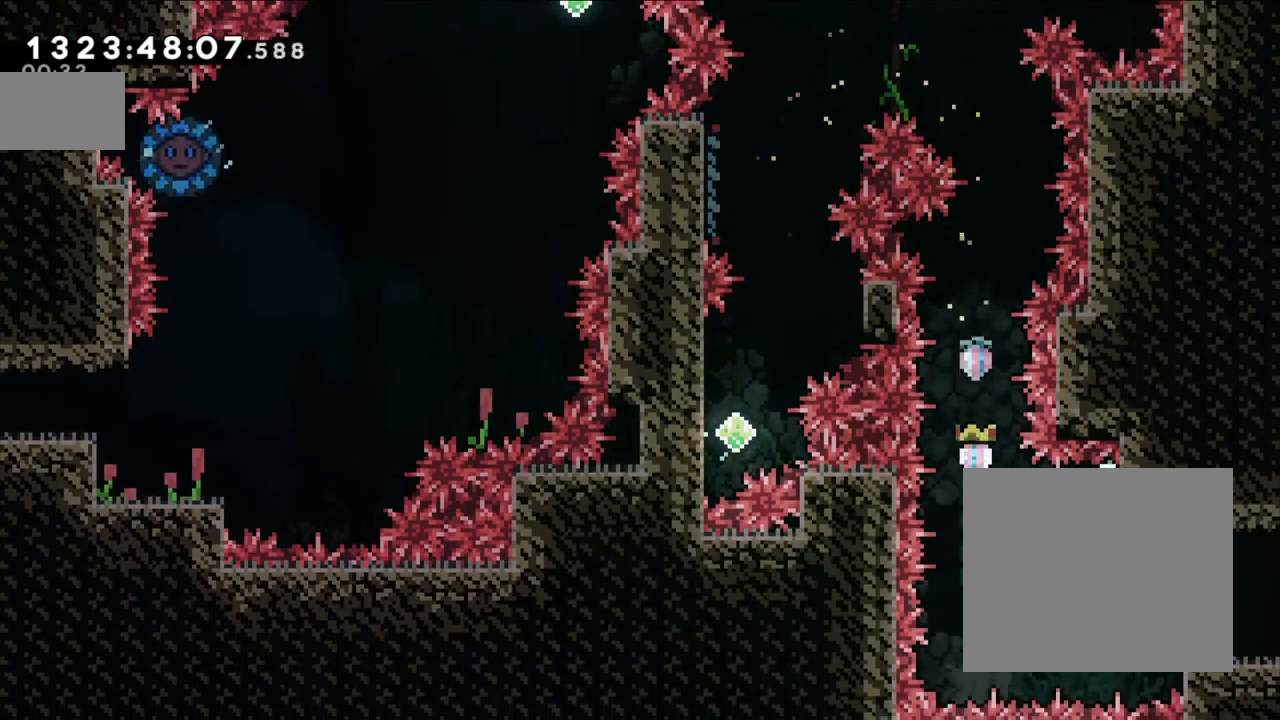
{"buttons": [], "left_stick": "right", "right_stick": "center"}
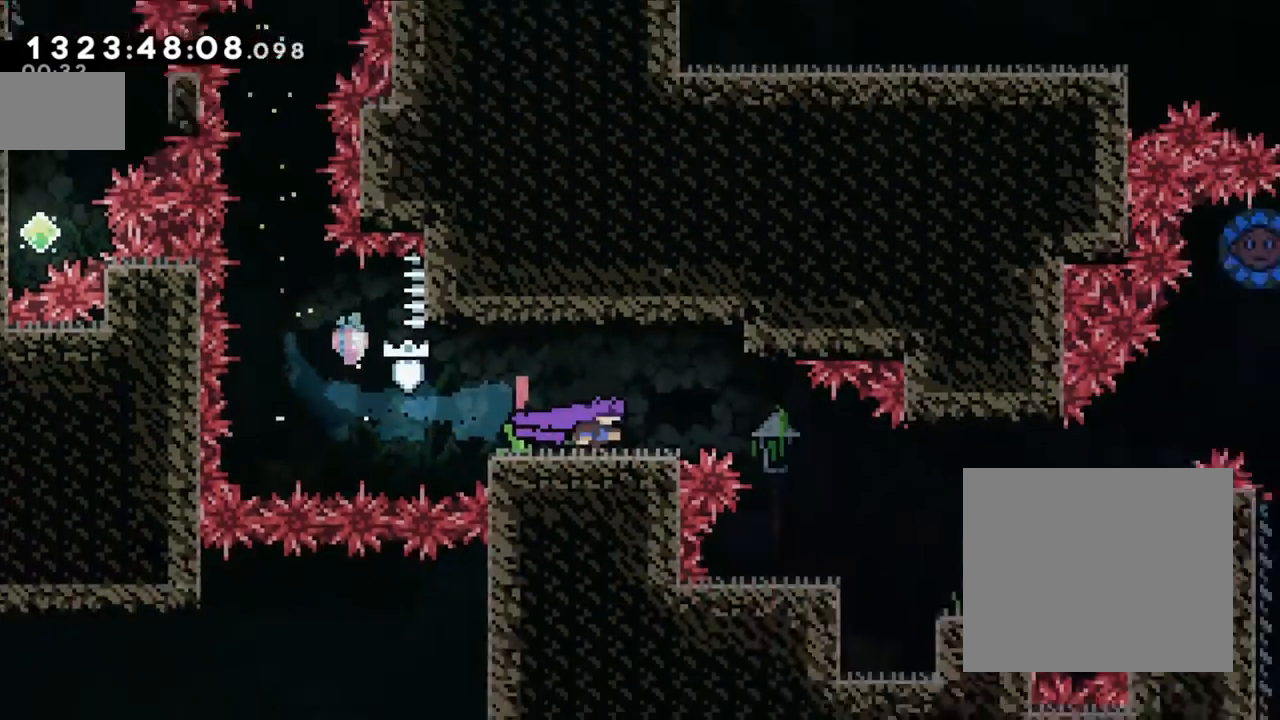
{"buttons": [], "left_stick": "center", "right_stick": "center", "events": [[117, "left_stick", "center"]]}
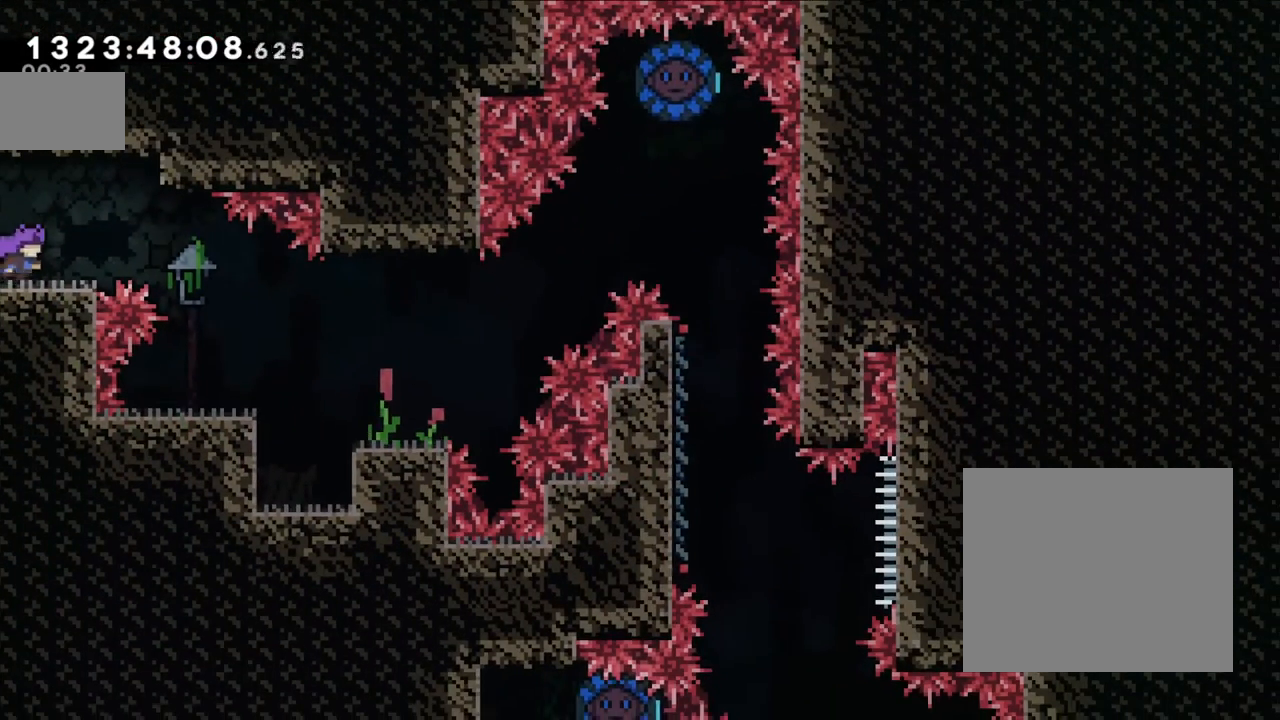
{"buttons": [], "left_stick": "left", "right_stick": "center", "events": [[500, "left_stick", "left"]]}
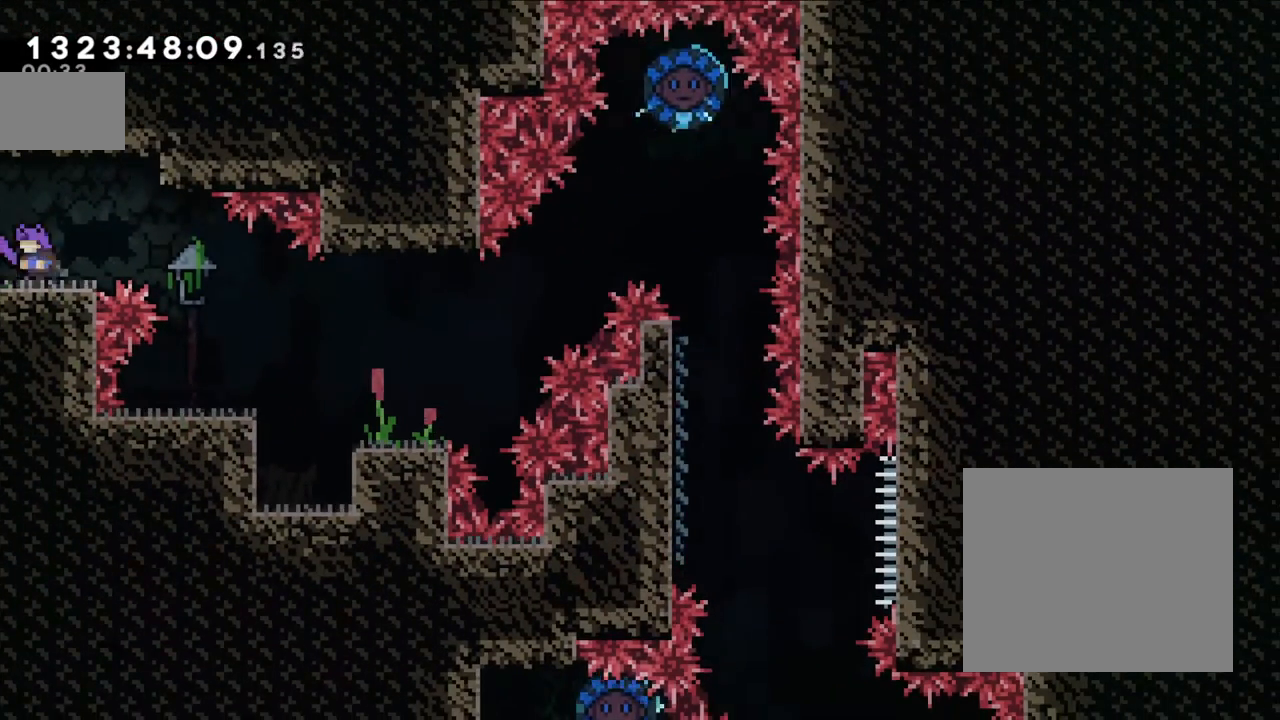
{"buttons": [], "left_stick": "center", "right_stick": "center", "events": [[400, "DPAD_UP", "down"], [417, "DPAD_UP", "up"], [417, "left_stick", "center"]]}
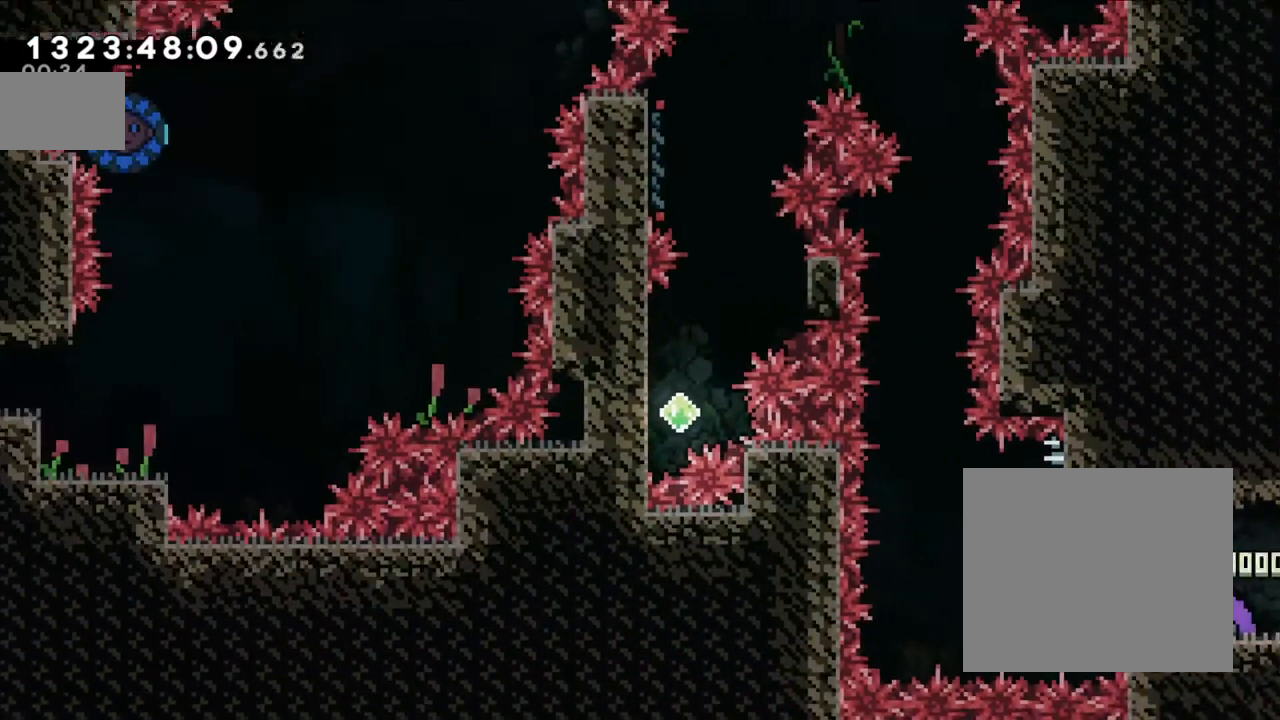
{"buttons": [], "left_stick": "right", "right_stick": "center", "events": [[233, "left_stick", "right"], [300, "Y", "down"], [450, "Y", "up"]]}
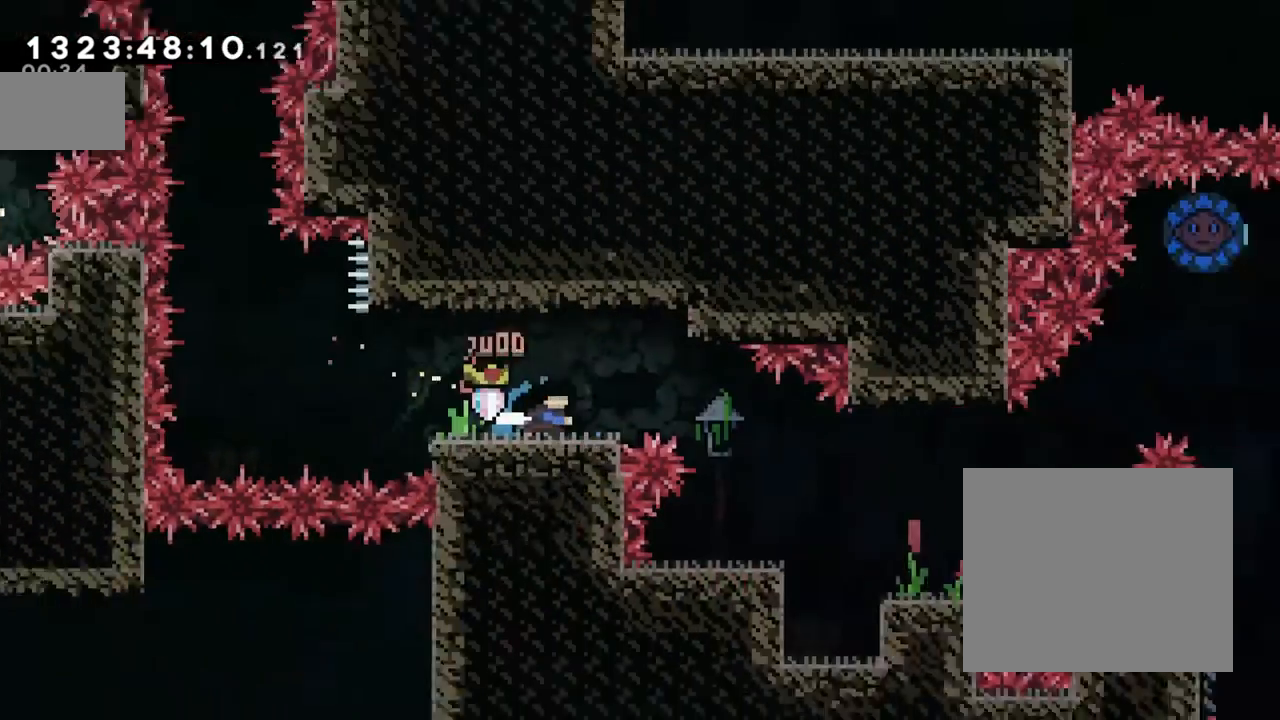
{"buttons": [], "left_stick": "right", "right_stick": "center", "events": []}
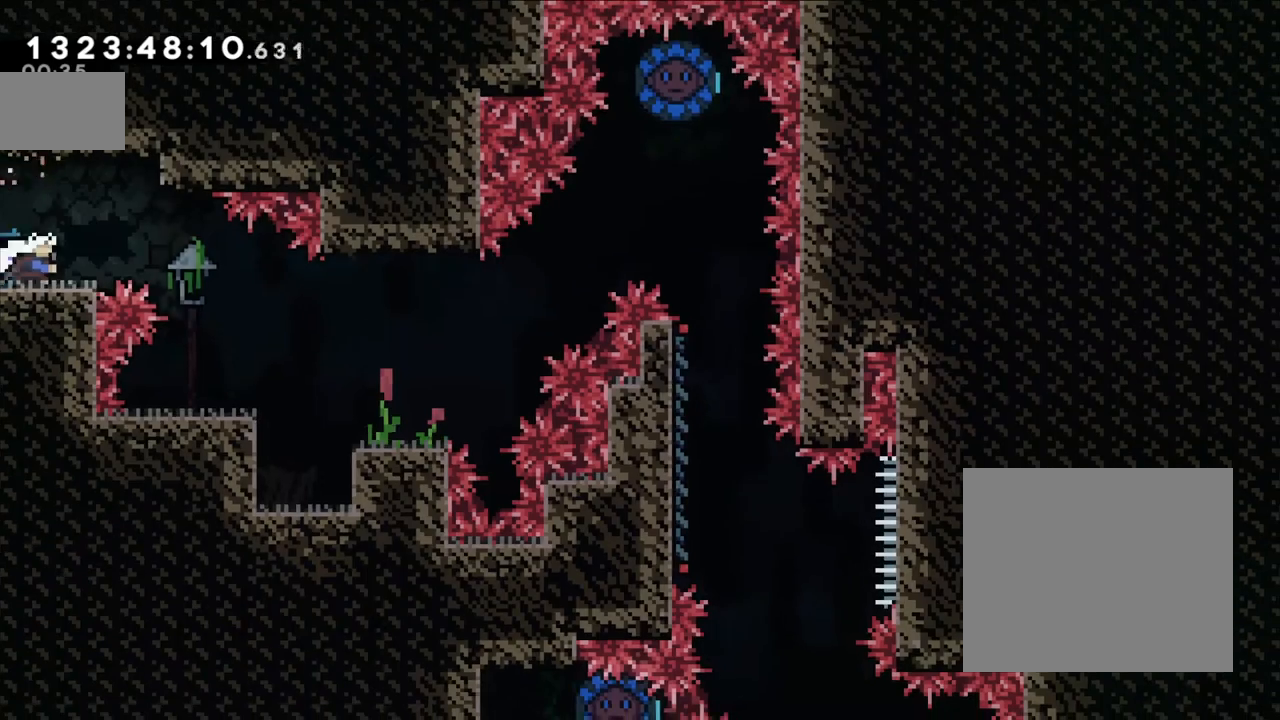
{"buttons": [], "left_stick": "center", "right_stick": "center", "events": [[500, "left_stick", "center"]]}
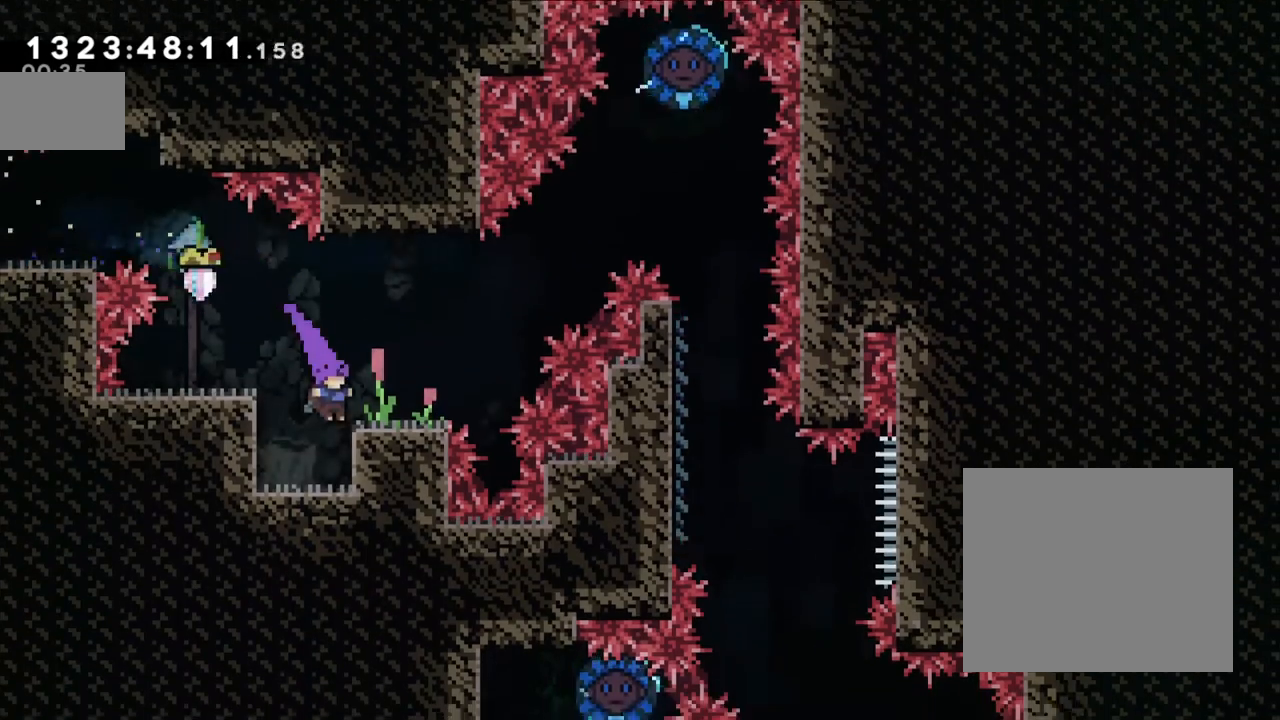
{"buttons": [], "left_stick": "right", "right_stick": "center", "events": [[283, "B", "down"], [450, "left_stick", "right"], [467, "B", "up"]]}
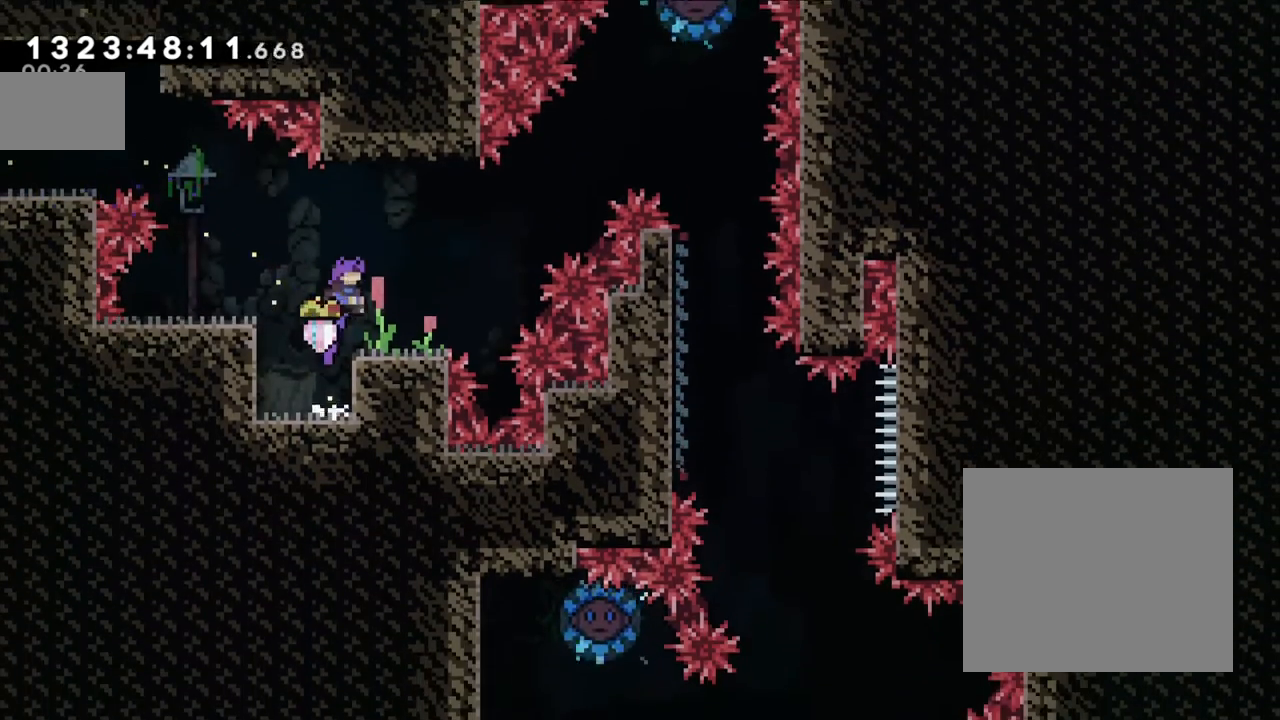
{"buttons": ["B", "Y"], "left_stick": "up-right", "right_stick": "center", "events": [[133, "left_stick", "center"], [200, "left_stick", "up-right"], [250, "B", "down"], [400, "Y", "down"]]}
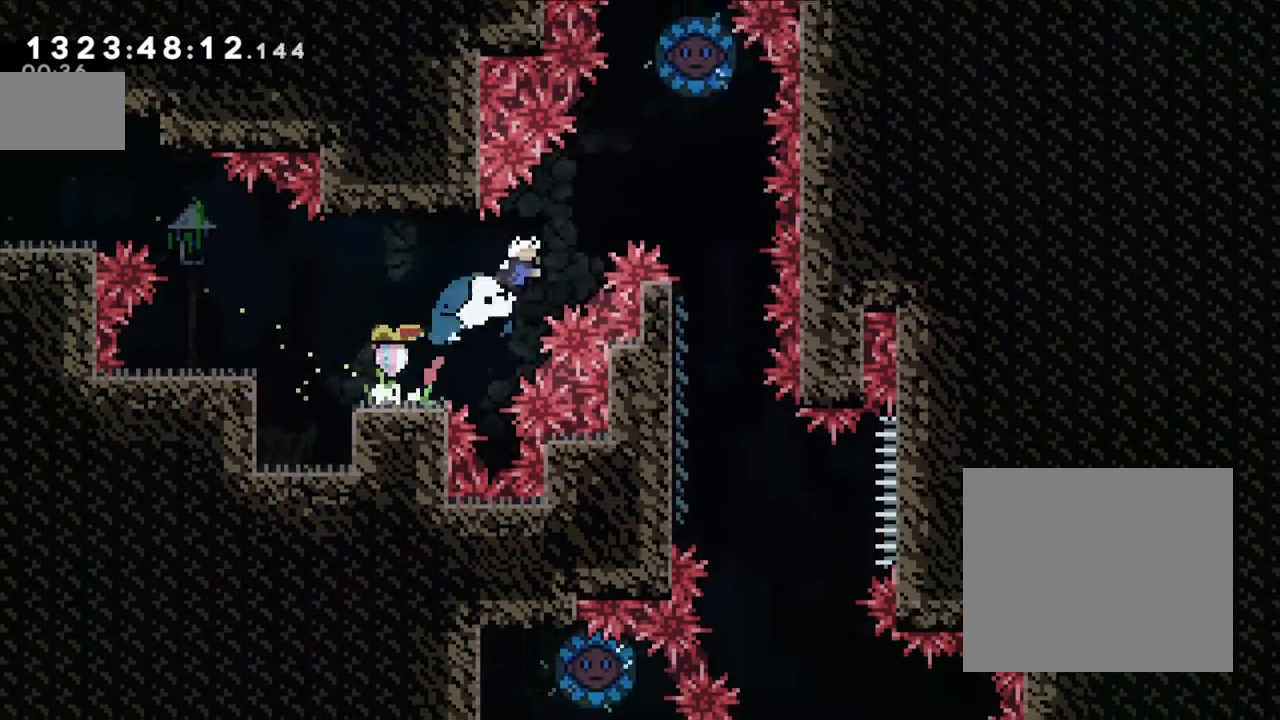
{"buttons": [], "left_stick": "center", "right_stick": "center", "events": [[117, "Y", "up"], [133, "B", "up"], [400, "left_stick", "center"]]}
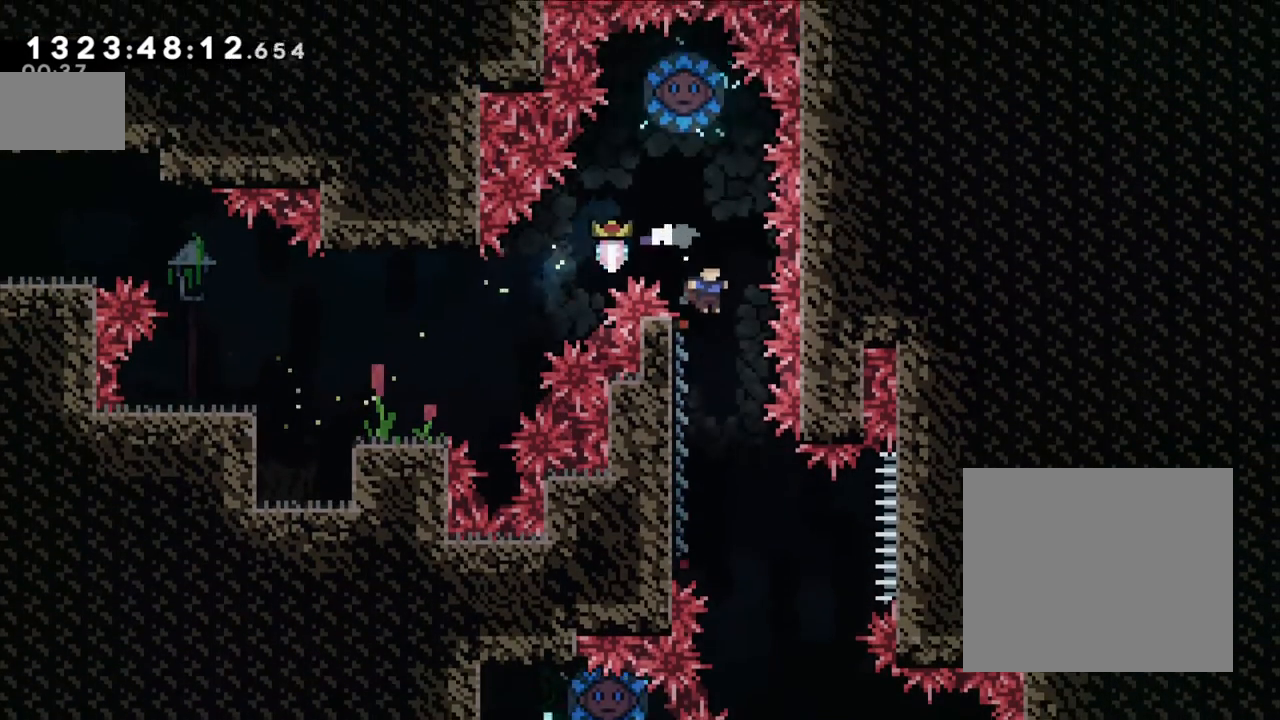
{"buttons": ["L2"], "left_stick": "center", "right_stick": "center", "events": [[67, "left_stick", "left"], [350, "L2", "down"], [400, "left_stick", "center"]]}
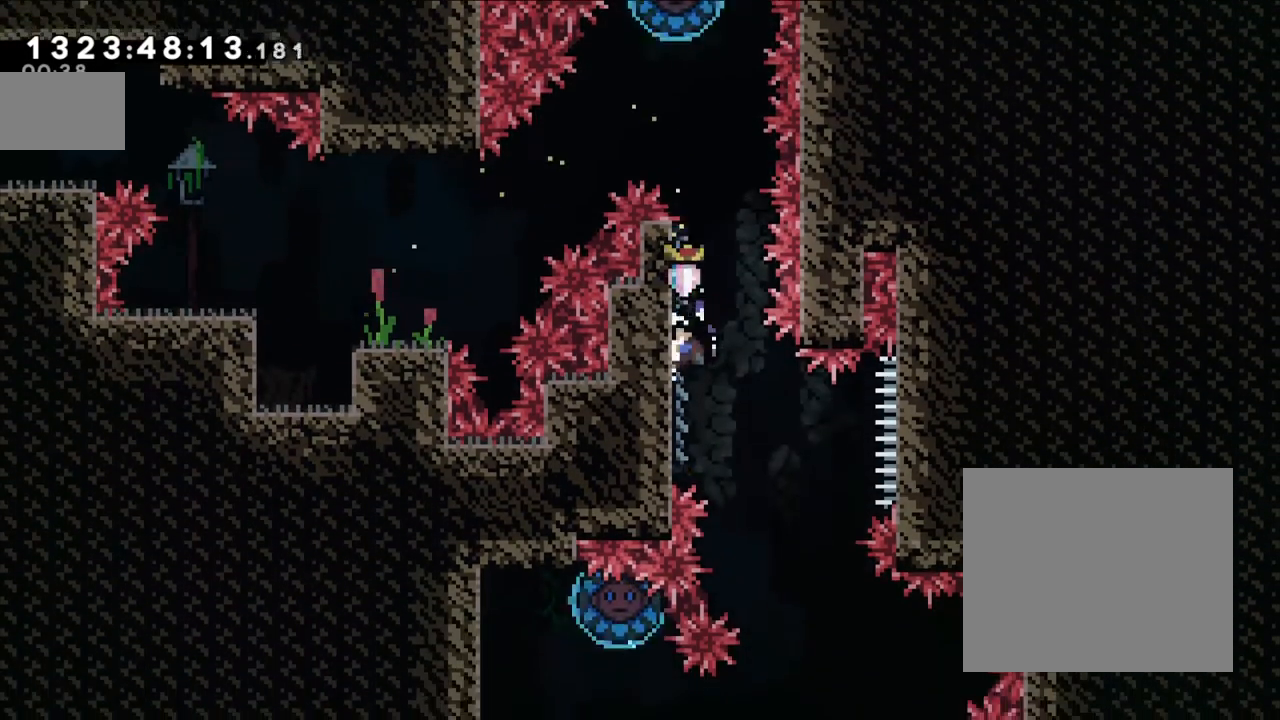
{"buttons": ["B", "L2"], "left_stick": "center", "right_stick": "center", "events": [[267, "B", "down"]]}
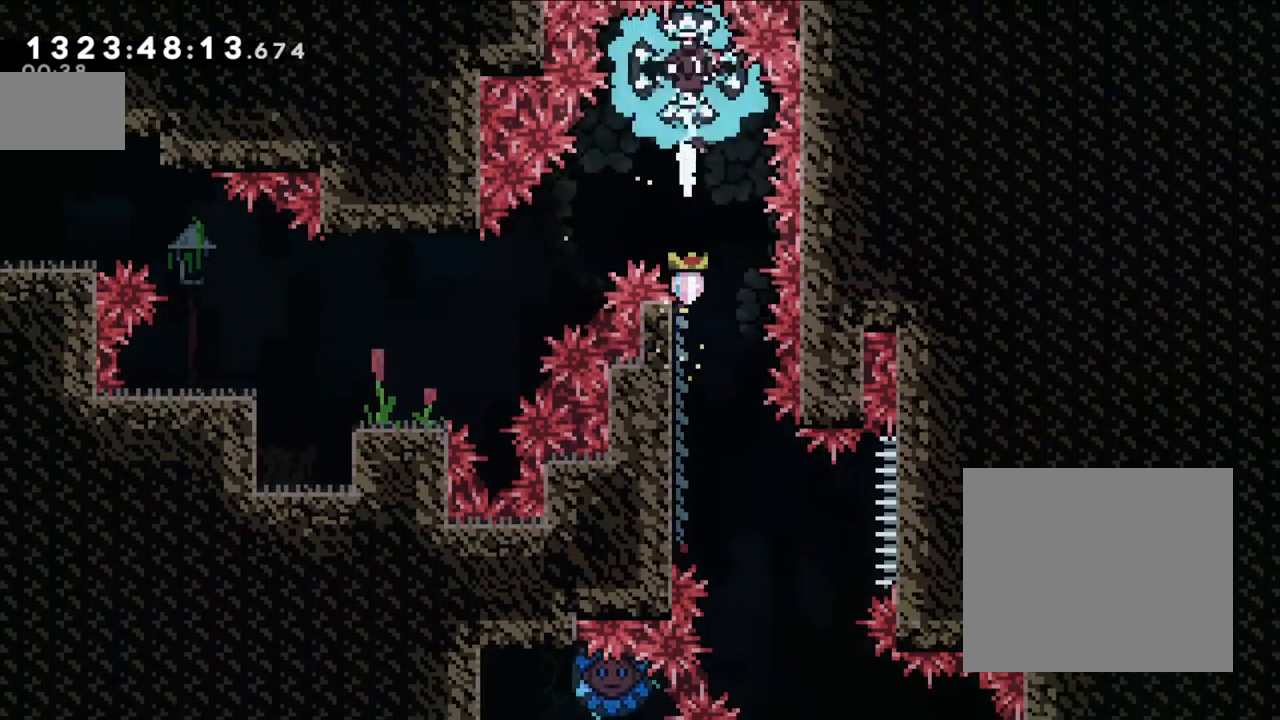
{"buttons": ["L2"], "left_stick": "left", "right_stick": "center", "events": [[233, "B", "up"], [283, "L2", "up"], [383, "left_stick", "left"], [483, "L2", "down"]]}
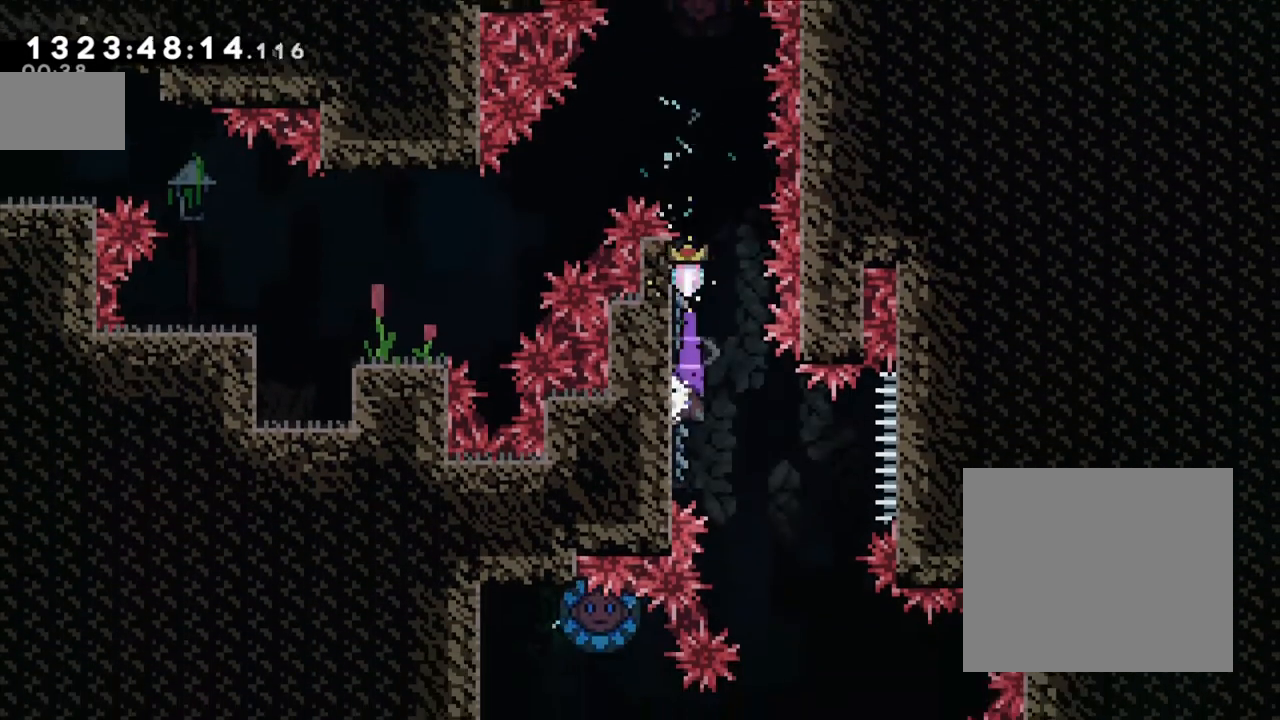
{"buttons": ["B"], "left_stick": "left", "right_stick": "center", "events": [[67, "L2", "up"], [100, "left_stick", "center"], [117, "B", "down"], [417, "left_stick", "left"]]}
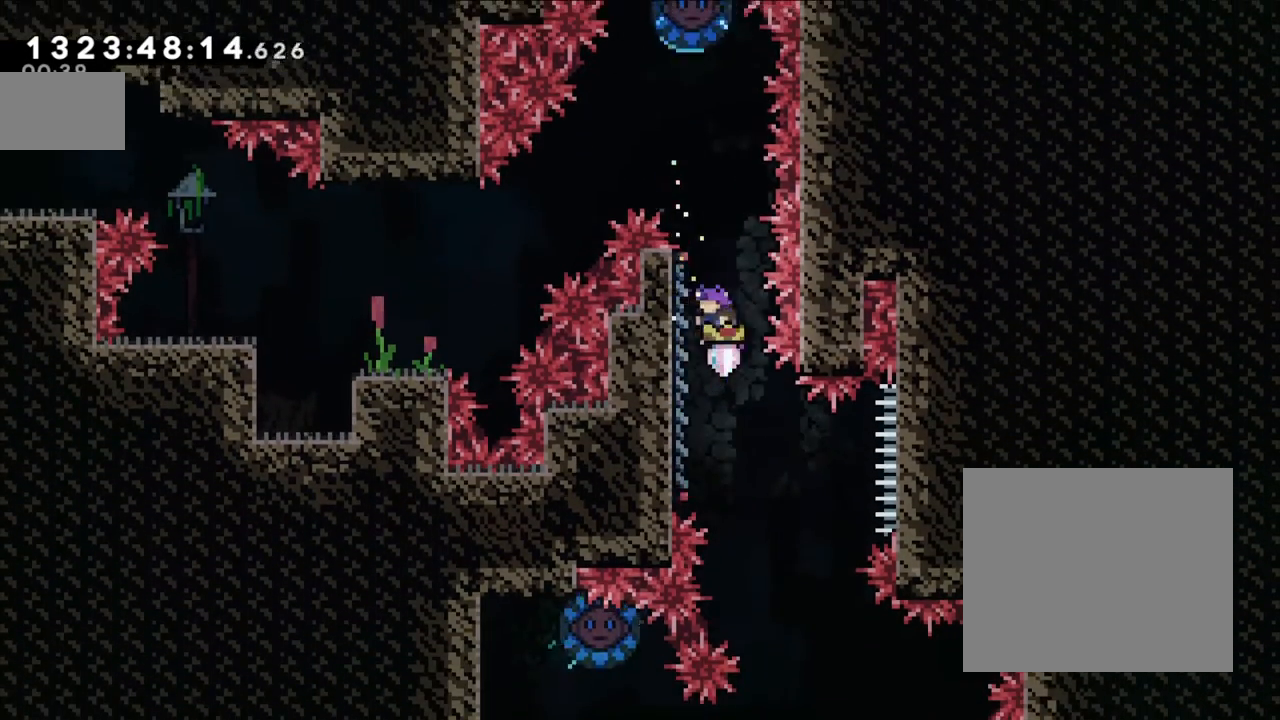
{"buttons": ["B"], "left_stick": "center", "right_stick": "center", "events": [[67, "B", "up"], [150, "left_stick", "center"], [217, "B", "down"]]}
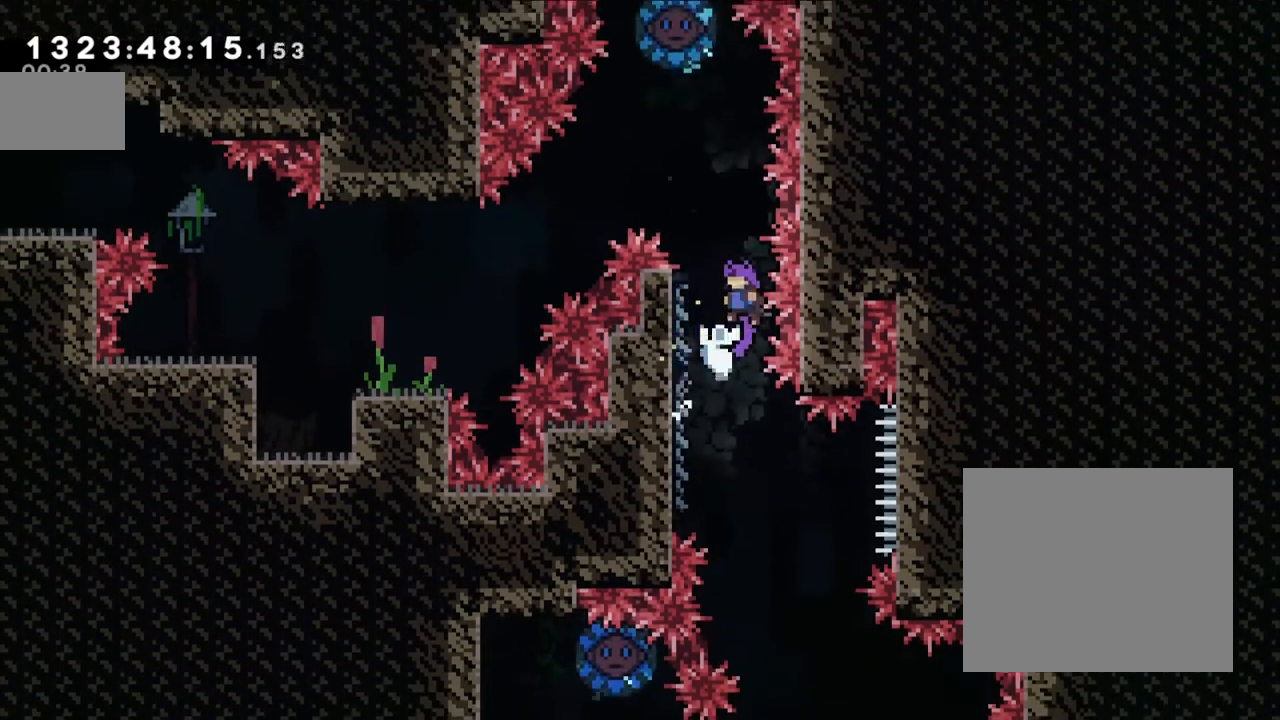
{"buttons": ["B"], "left_stick": "right", "right_stick": "center", "events": [[450, "left_stick", "right"]]}
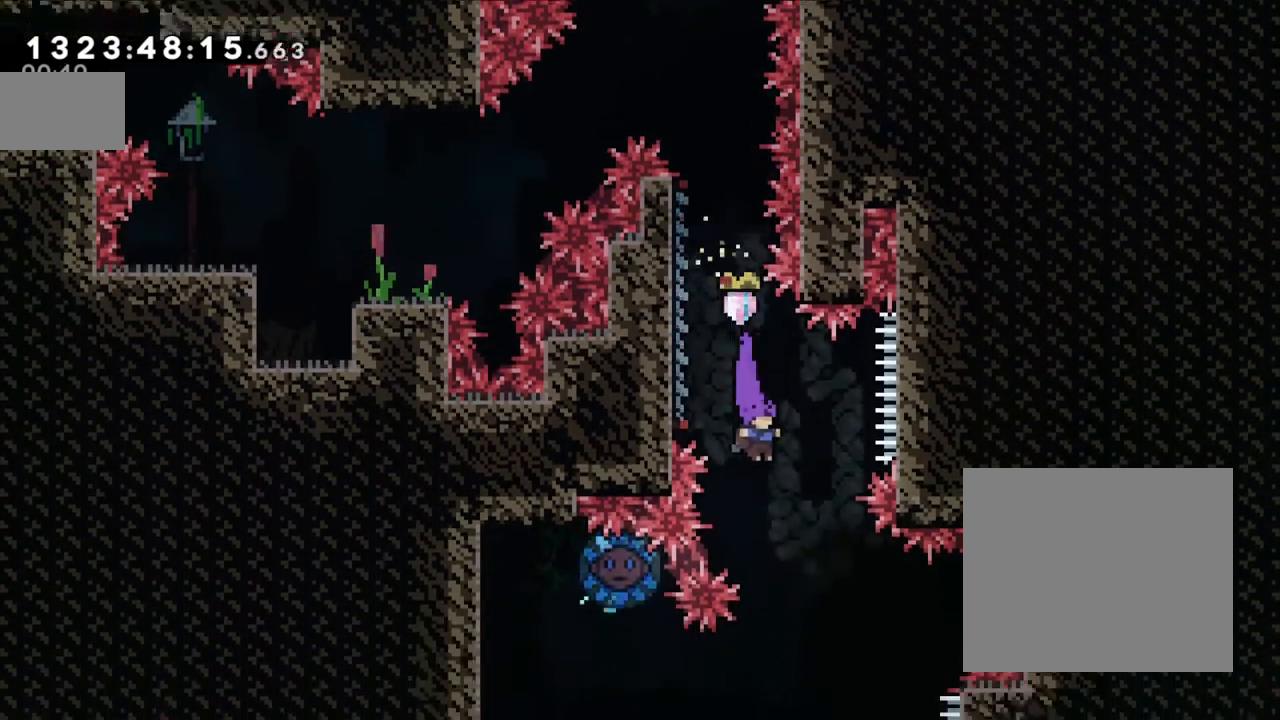
{"buttons": [], "left_stick": "up-left", "right_stick": "center", "events": [[17, "B", "up"], [100, "left_stick", "center"], [217, "left_stick", "left"], [267, "left_stick", "up-left"]]}
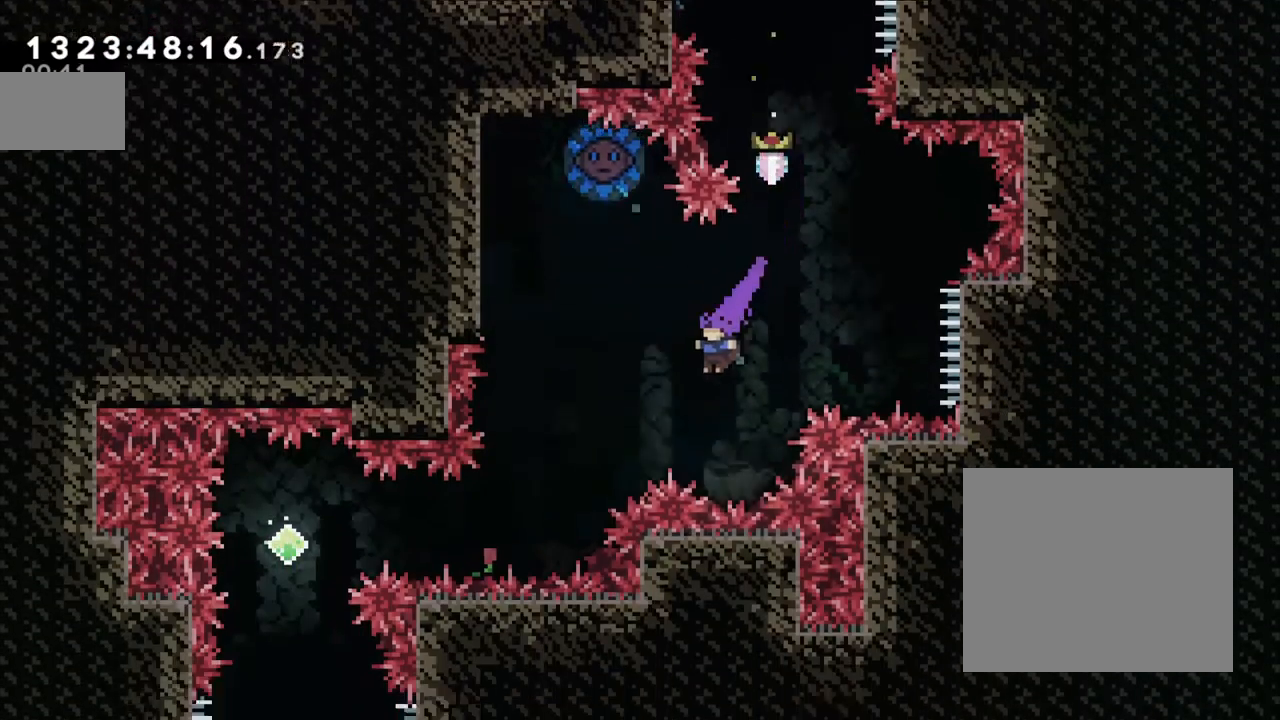
{"buttons": ["L2"], "left_stick": "up-left", "right_stick": "center", "events": [[83, "Y", "down"], [317, "L2", "down"], [317, "Y", "up"]]}